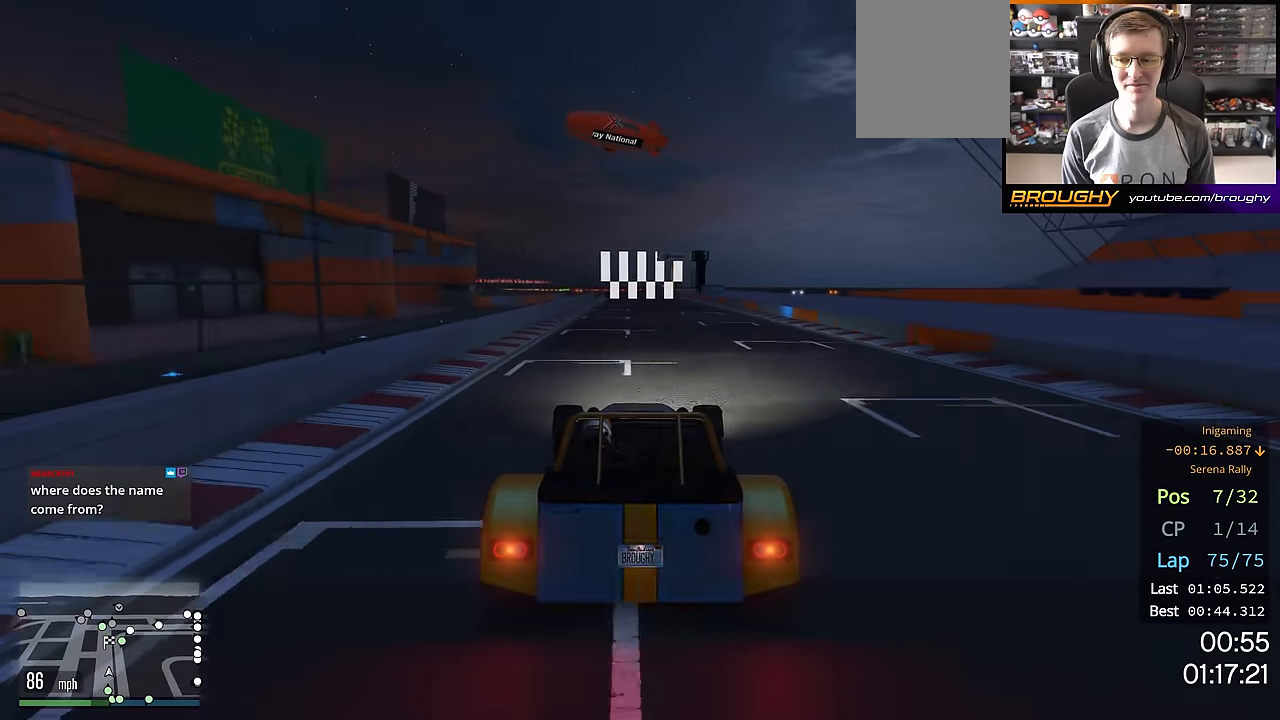
Gameplay with a controller (Xbox layout); each line is a JSON object with the inputs held at the frame after it. "events" lists button and stick changes between this image and that frame as [ms after this image, input, new state], when the widget could be followed in between.
{"buttons": ["R2"], "left_stick": "center", "right_stick": "center", "events": [[67, "left_stick", "up-left"], [367, "left_stick", "center"]]}
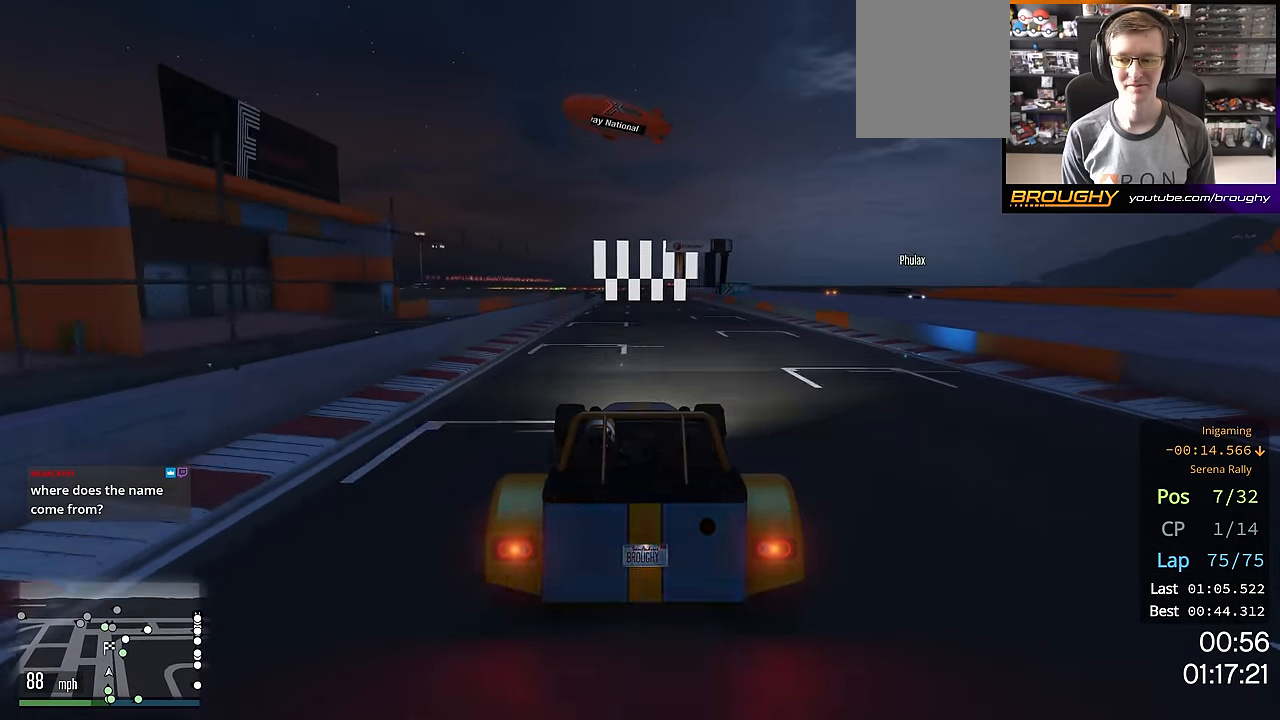
{"buttons": ["R2", "R3"], "left_stick": "center", "right_stick": "center", "events": [[116, "R3", "down"]]}
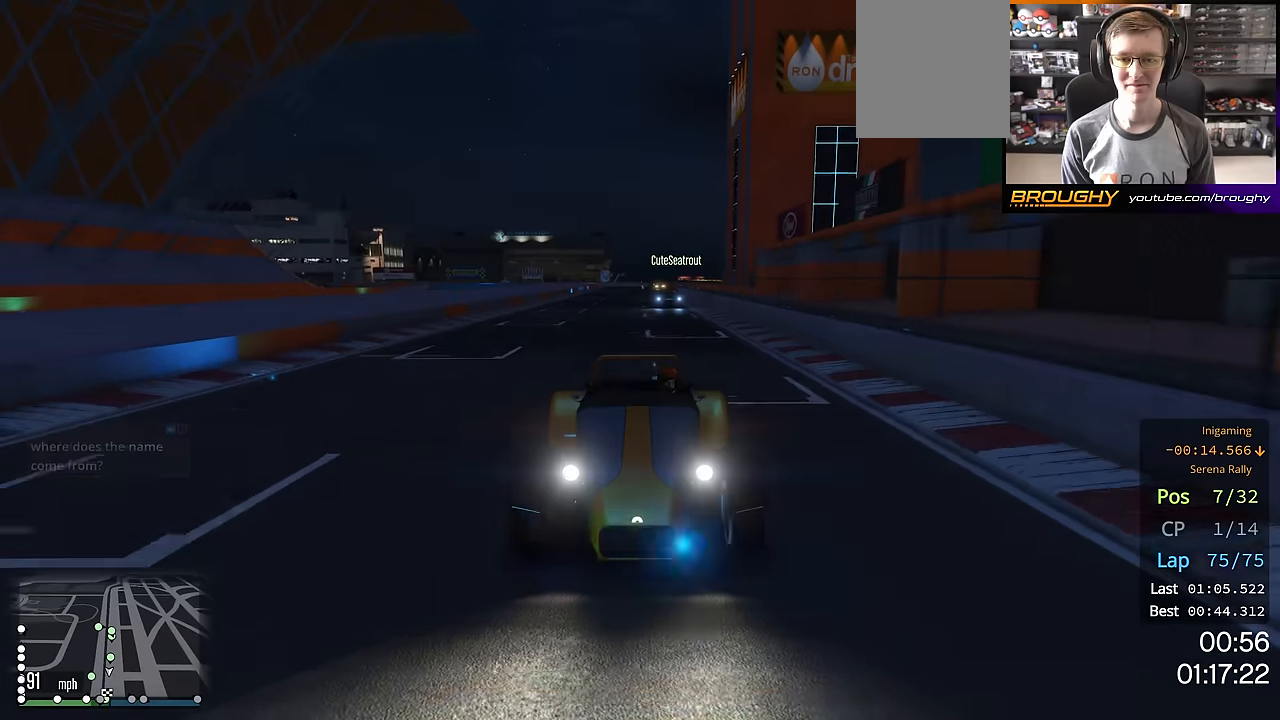
{"buttons": ["R2"], "left_stick": "center", "right_stick": "center", "events": [[301, "R3", "up"]]}
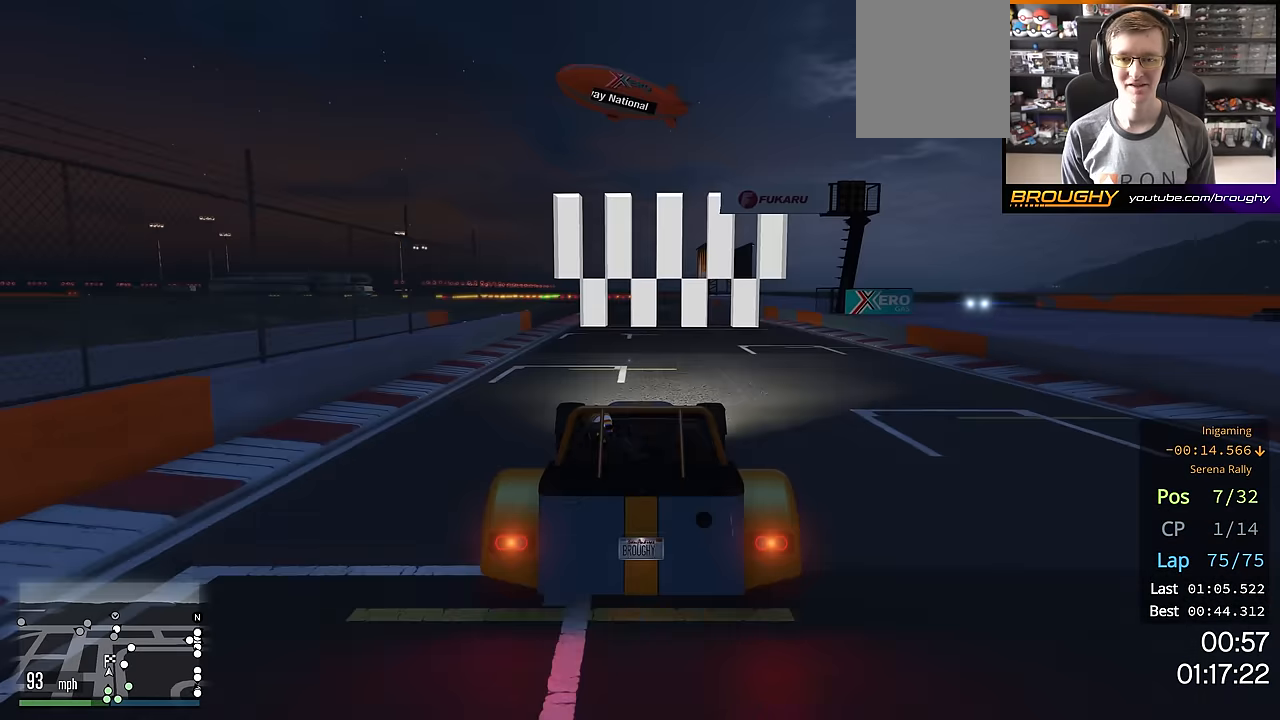
{"buttons": ["R2"], "left_stick": "up-left", "right_stick": "center", "events": [[233, "left_stick", "up-left"]]}
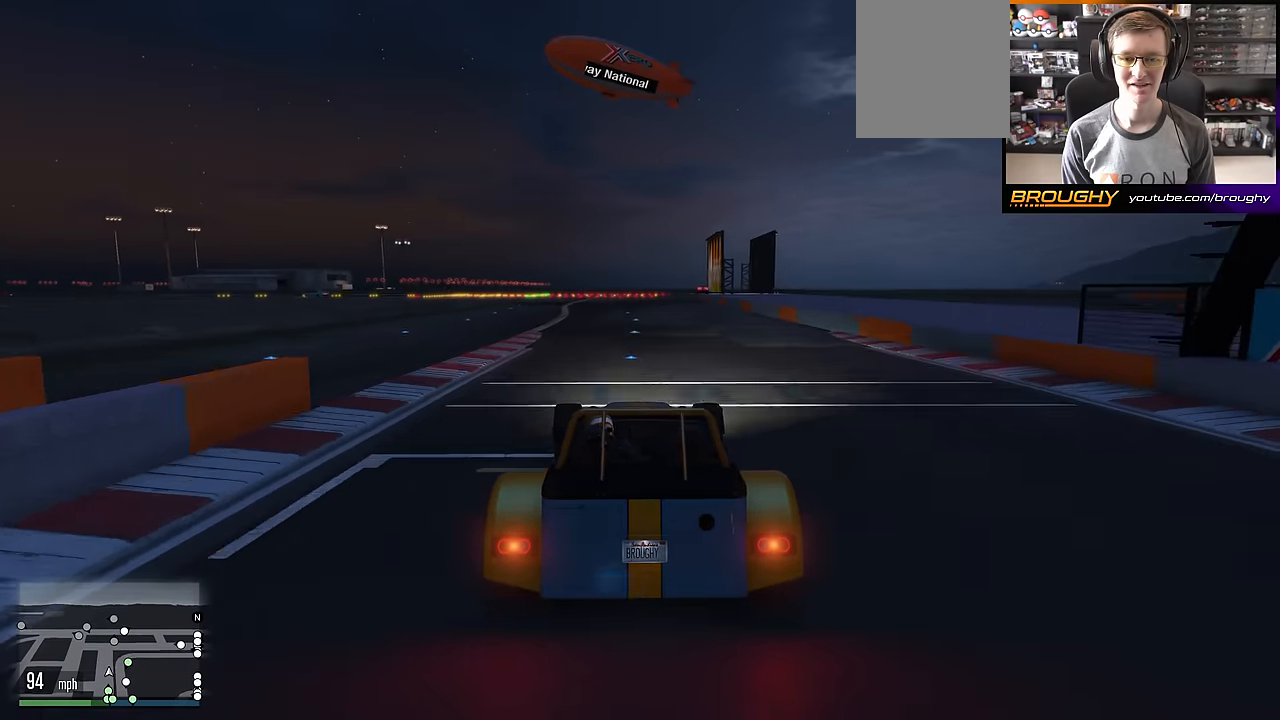
{"buttons": [], "left_stick": "up-left", "right_stick": "center", "events": [[367, "R2", "up"]]}
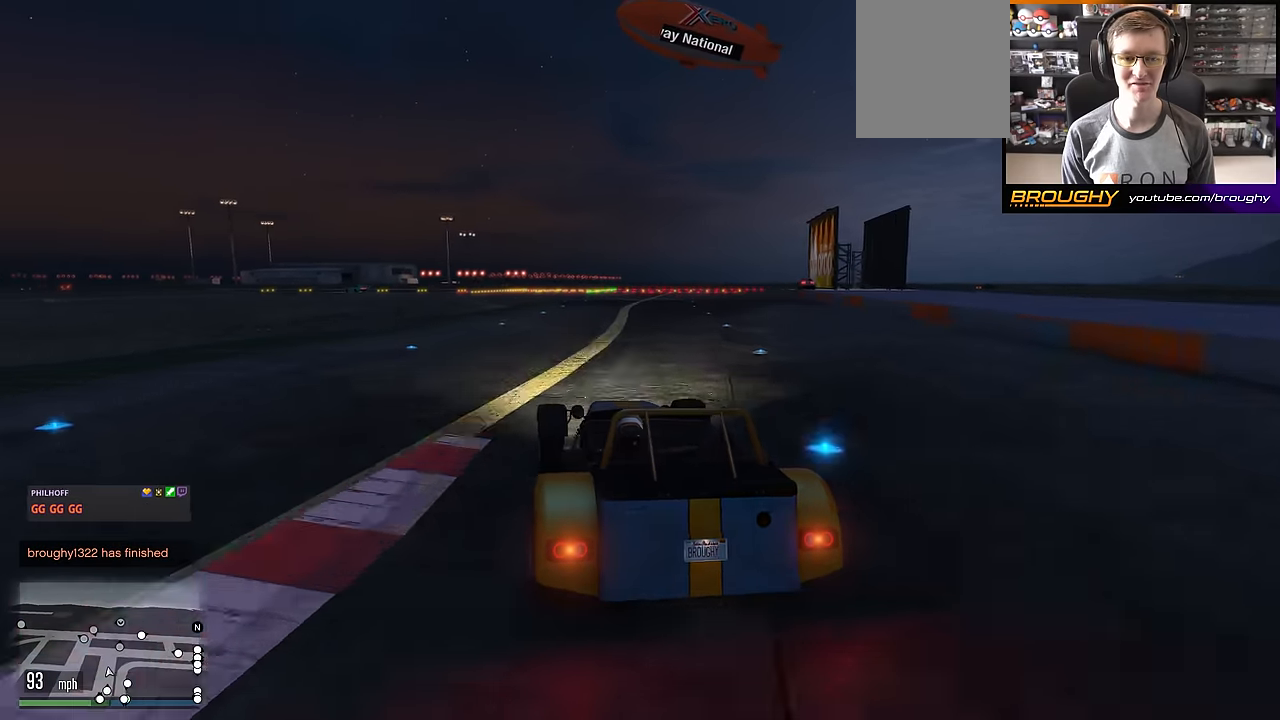
{"buttons": ["L2"], "left_stick": "up-left", "right_stick": "center", "events": [[100, "left_stick", "center"], [300, "left_stick", "up-left"], [467, "L2", "down"]]}
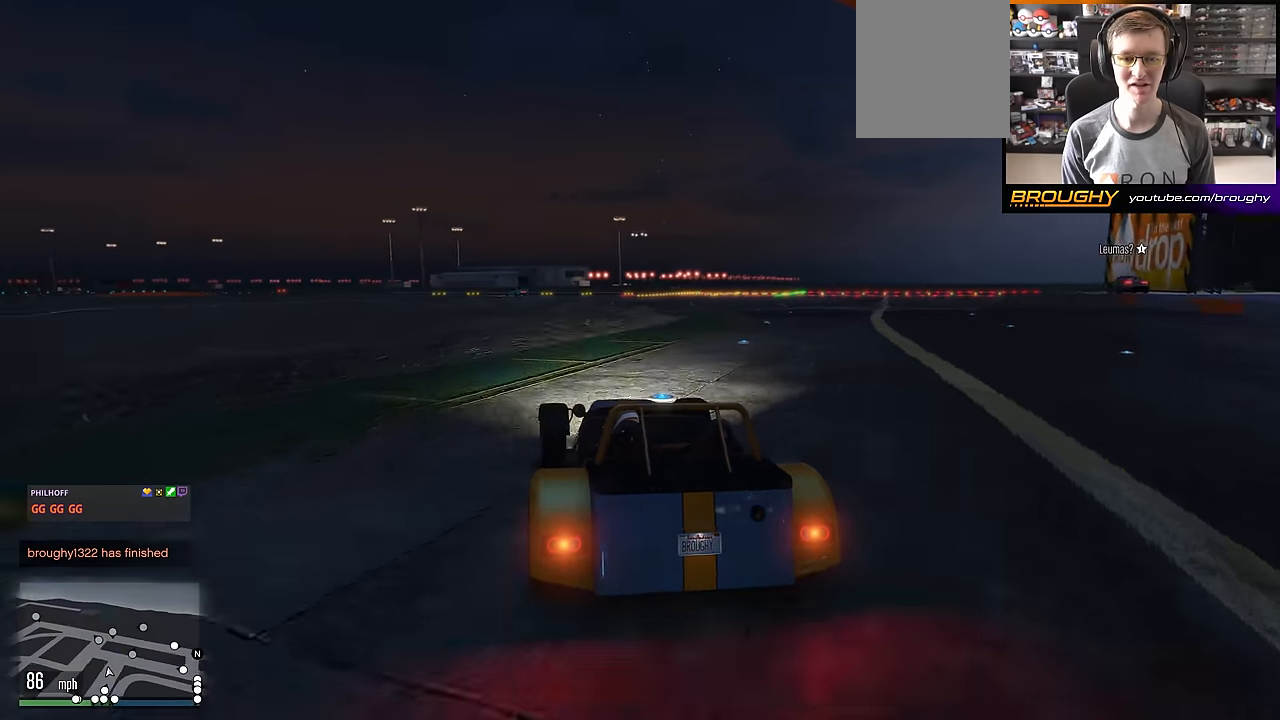
{"buttons": [], "left_stick": "center", "right_stick": "center", "events": [[234, "L2", "up"], [267, "L2", "down"], [284, "left_stick", "center"], [434, "L2", "up"]]}
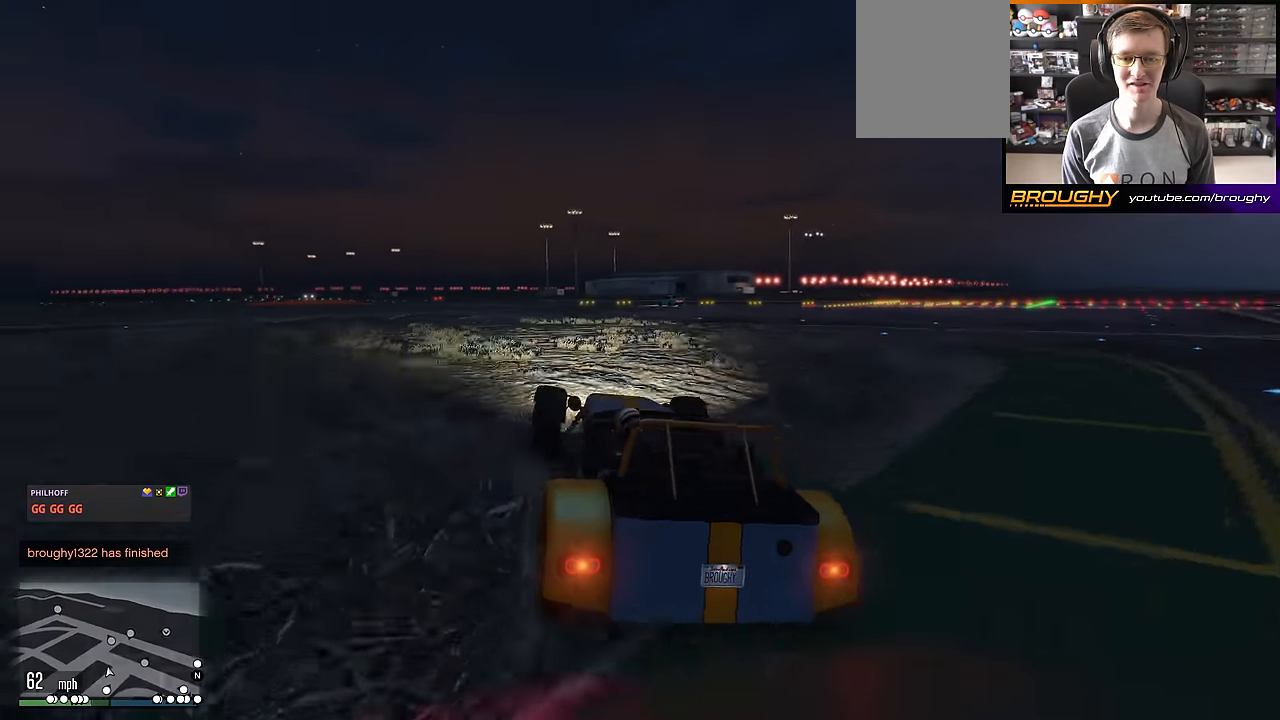
{"buttons": [], "left_stick": "center", "right_stick": "center", "events": []}
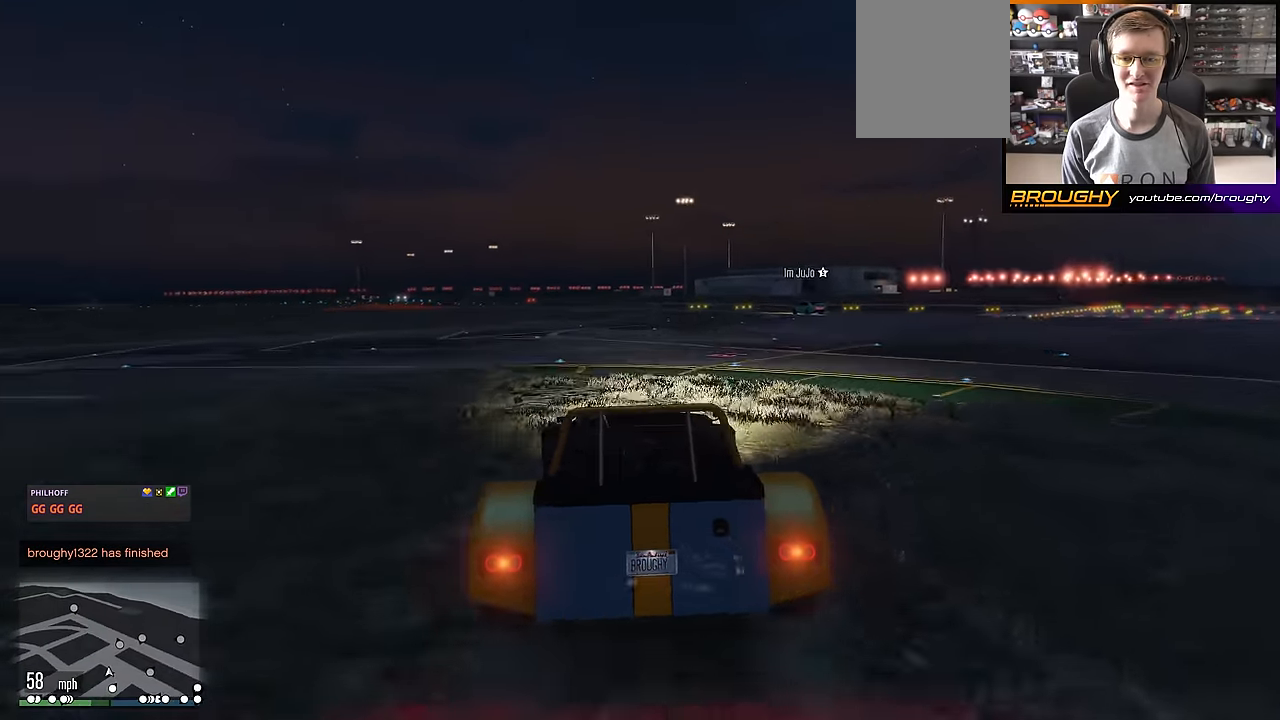
{"buttons": [], "left_stick": "center", "right_stick": "center", "events": []}
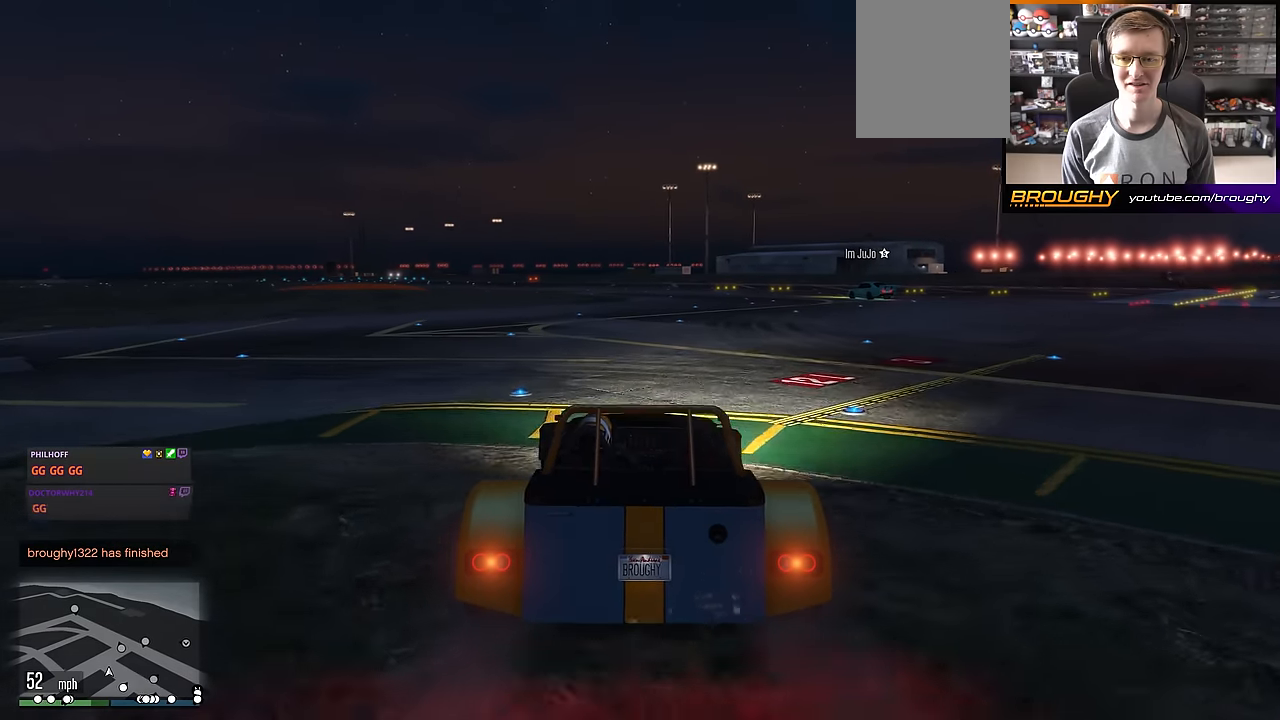
{"buttons": [], "left_stick": "center", "right_stick": "center", "events": []}
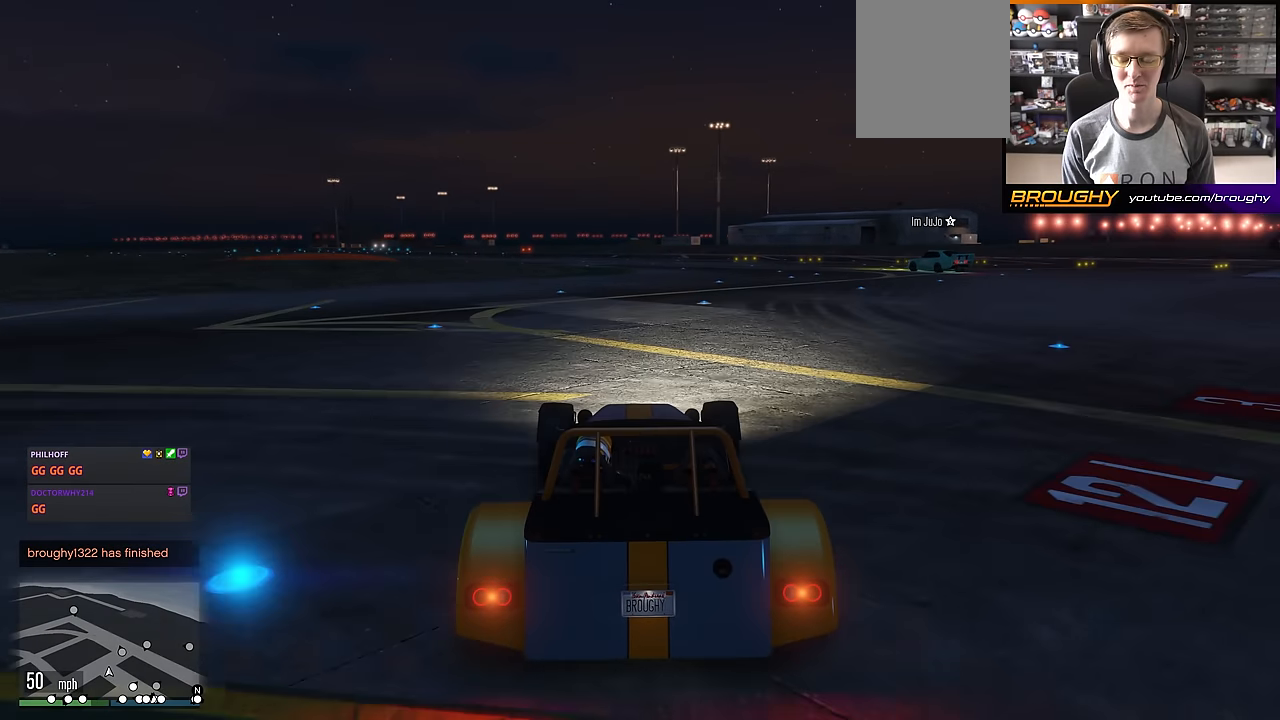
{"buttons": [], "left_stick": "center", "right_stick": "center", "events": []}
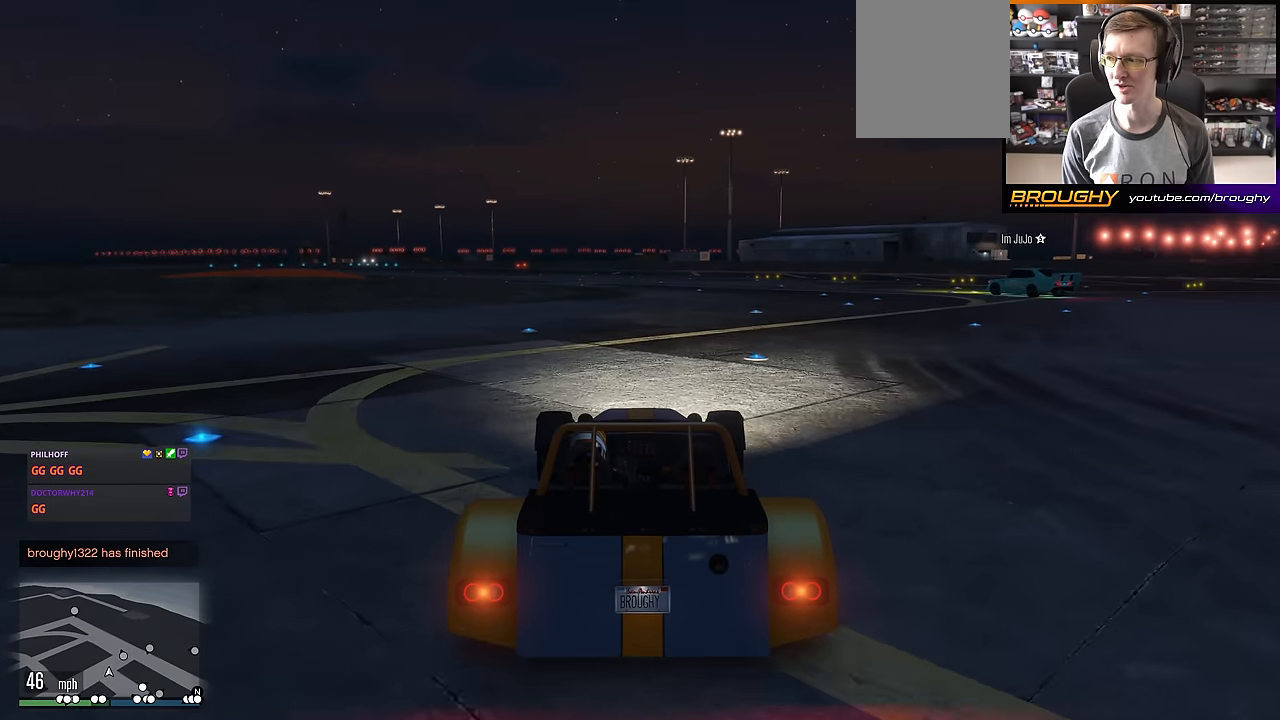
{"buttons": [], "left_stick": "center", "right_stick": "center", "events": []}
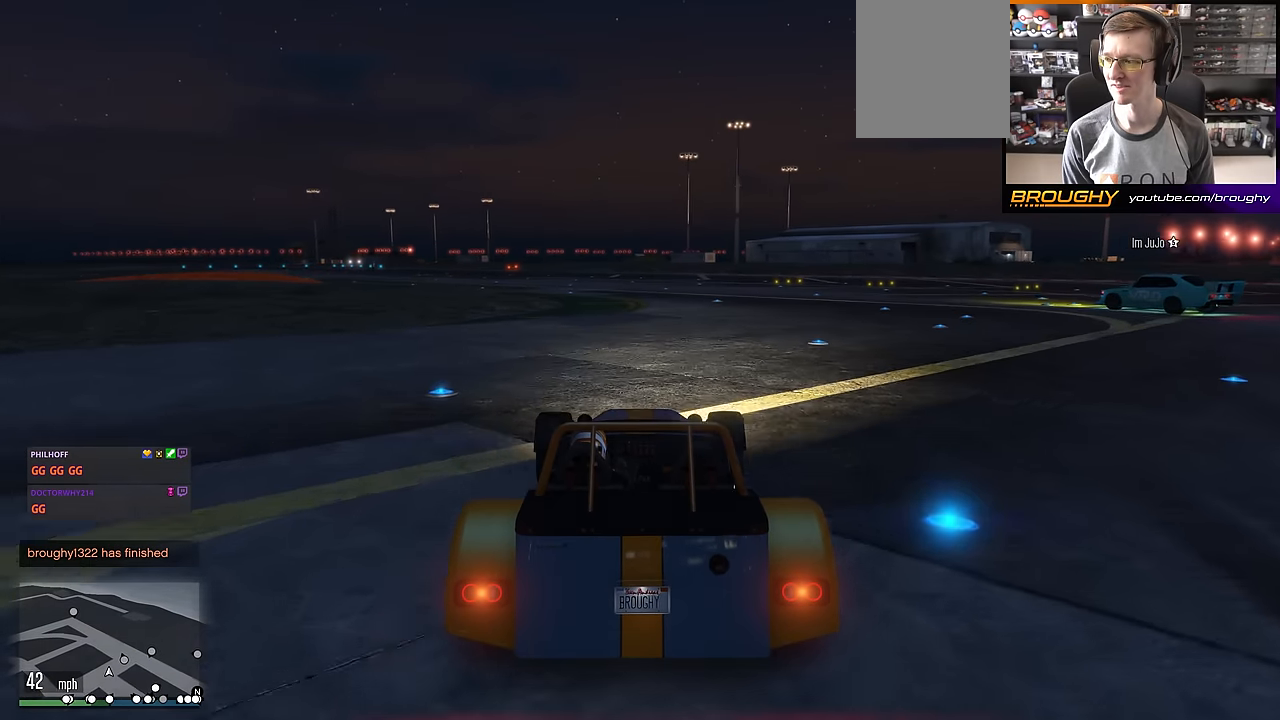
{"buttons": [], "left_stick": "center", "right_stick": "center", "events": []}
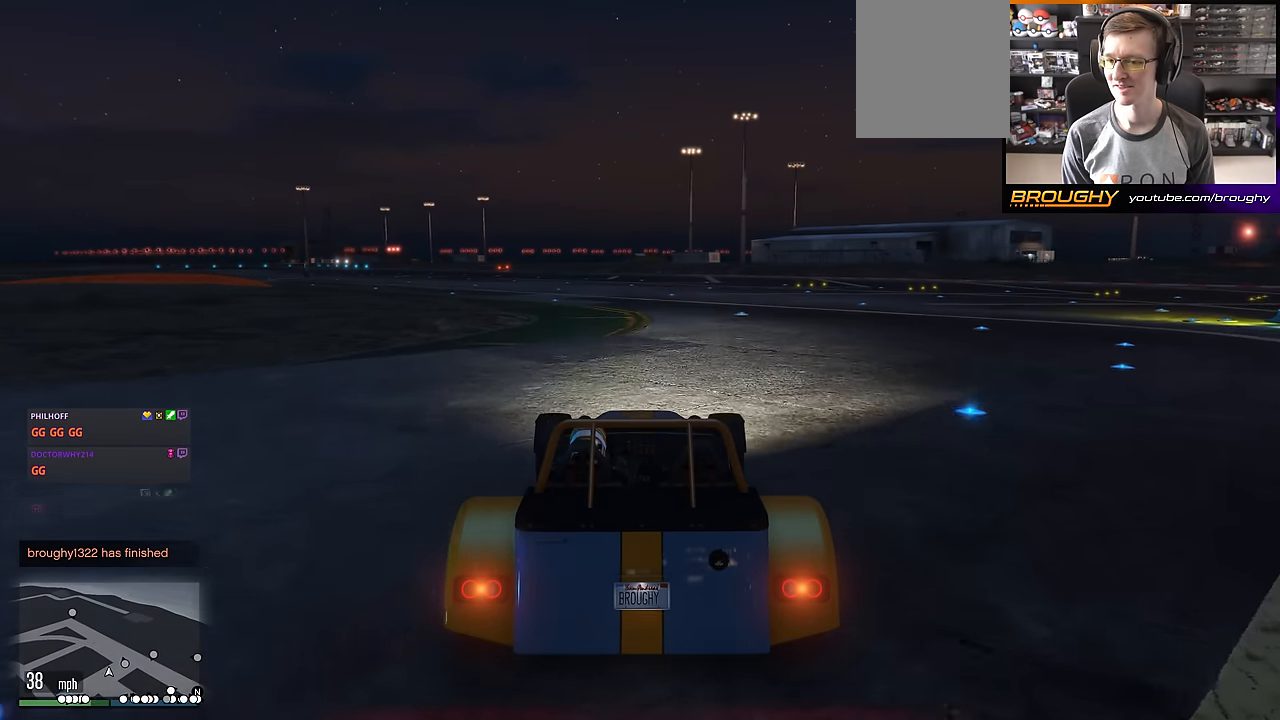
{"buttons": [], "left_stick": "center", "right_stick": "right", "events": [[283, "right_stick", "down-right"], [467, "right_stick", "right"]]}
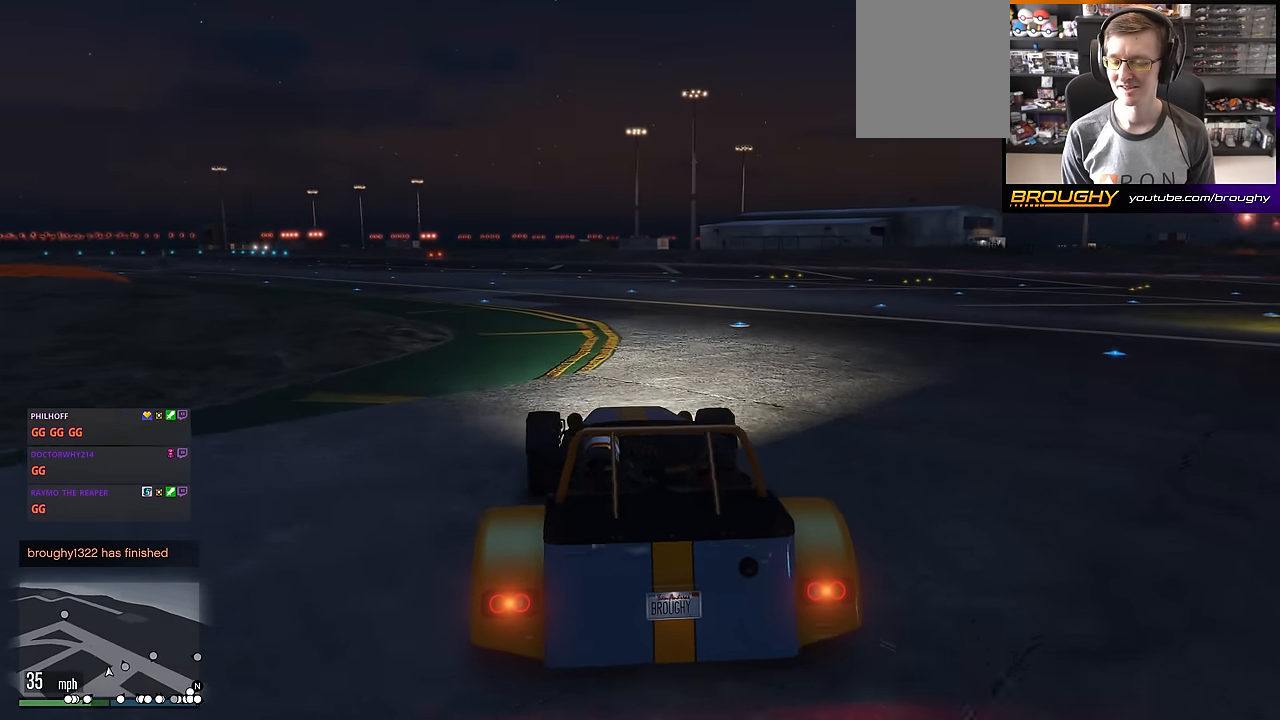
{"buttons": [], "left_stick": "center", "right_stick": "right", "events": []}
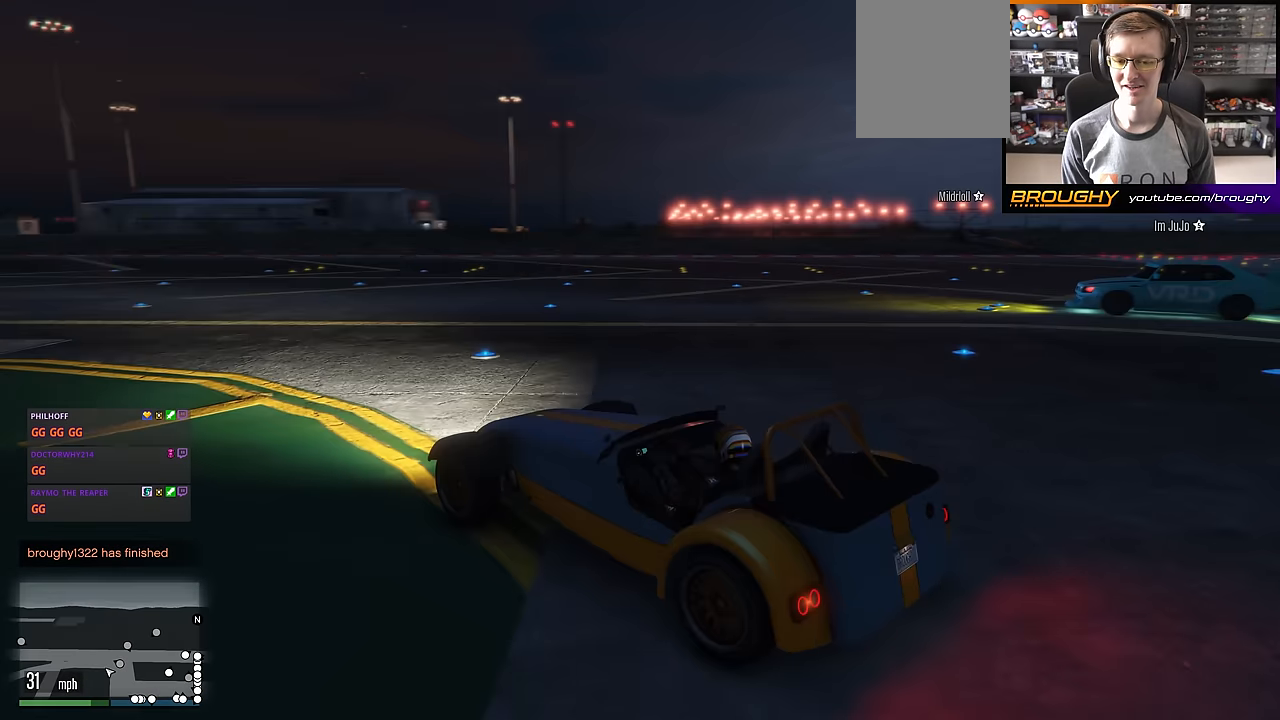
{"buttons": [], "left_stick": "center", "right_stick": "right", "events": []}
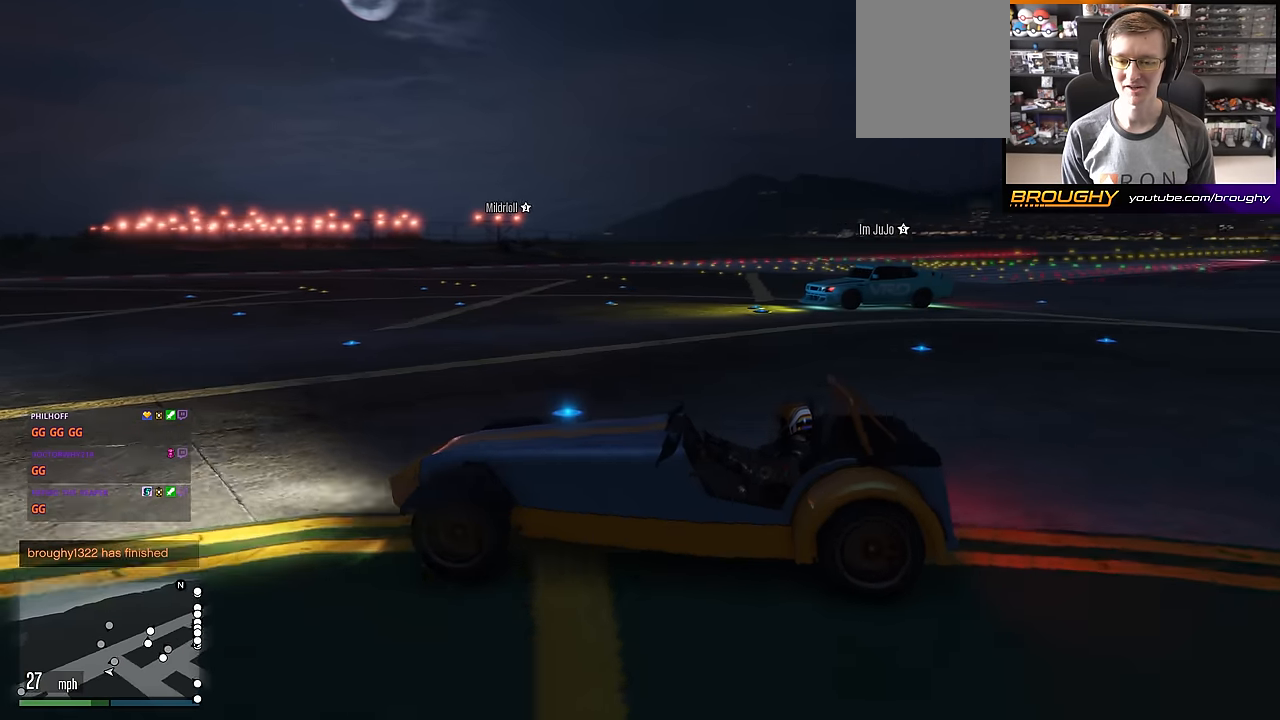
{"buttons": [], "left_stick": "right", "right_stick": "right", "events": [[100, "left_stick", "right"]]}
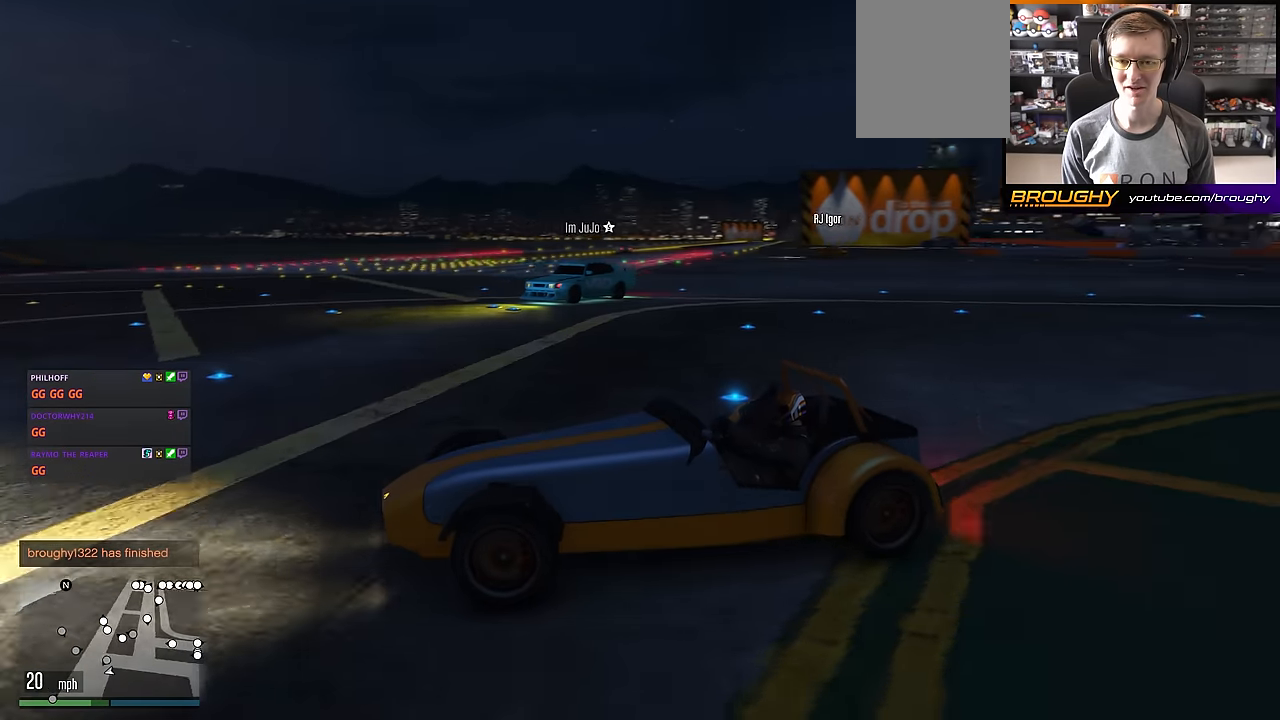
{"buttons": ["L2"], "left_stick": "up-left", "right_stick": "right", "events": [[333, "L2", "down"], [350, "left_stick", "center"], [467, "left_stick", "up-left"]]}
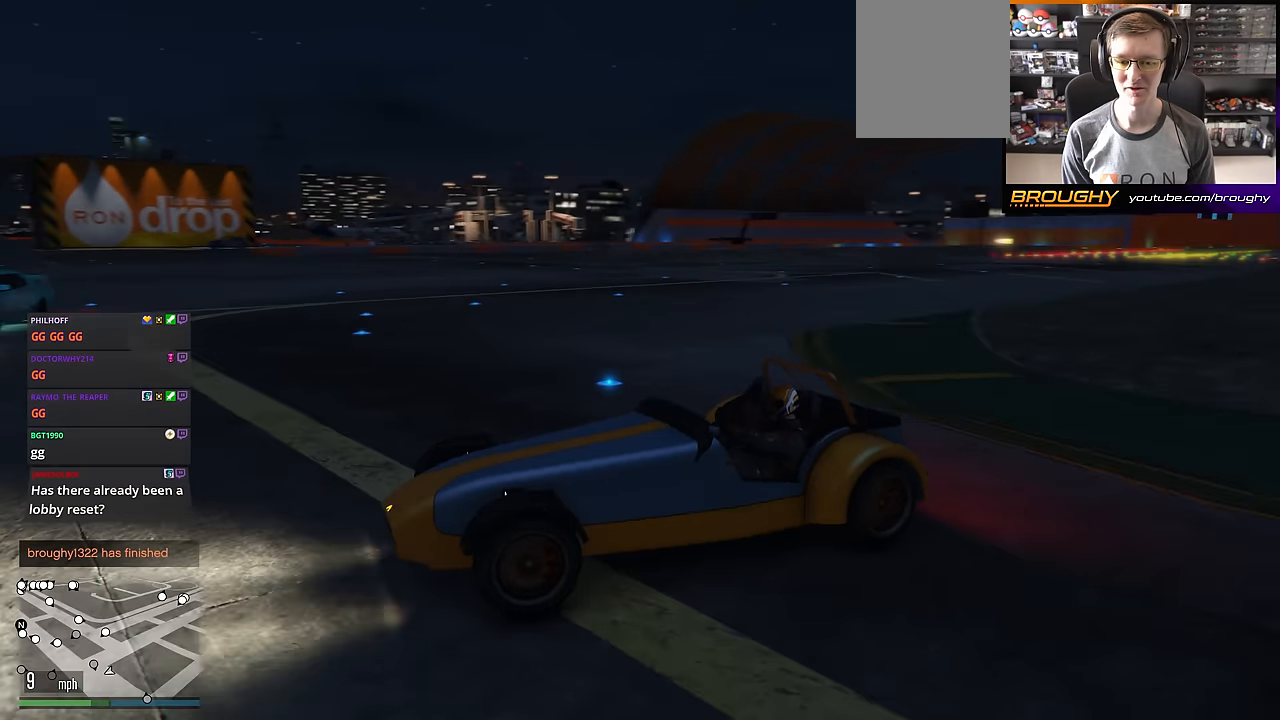
{"buttons": [], "left_stick": "up-left", "right_stick": "center", "events": [[34, "L2", "up"], [467, "right_stick", "center"]]}
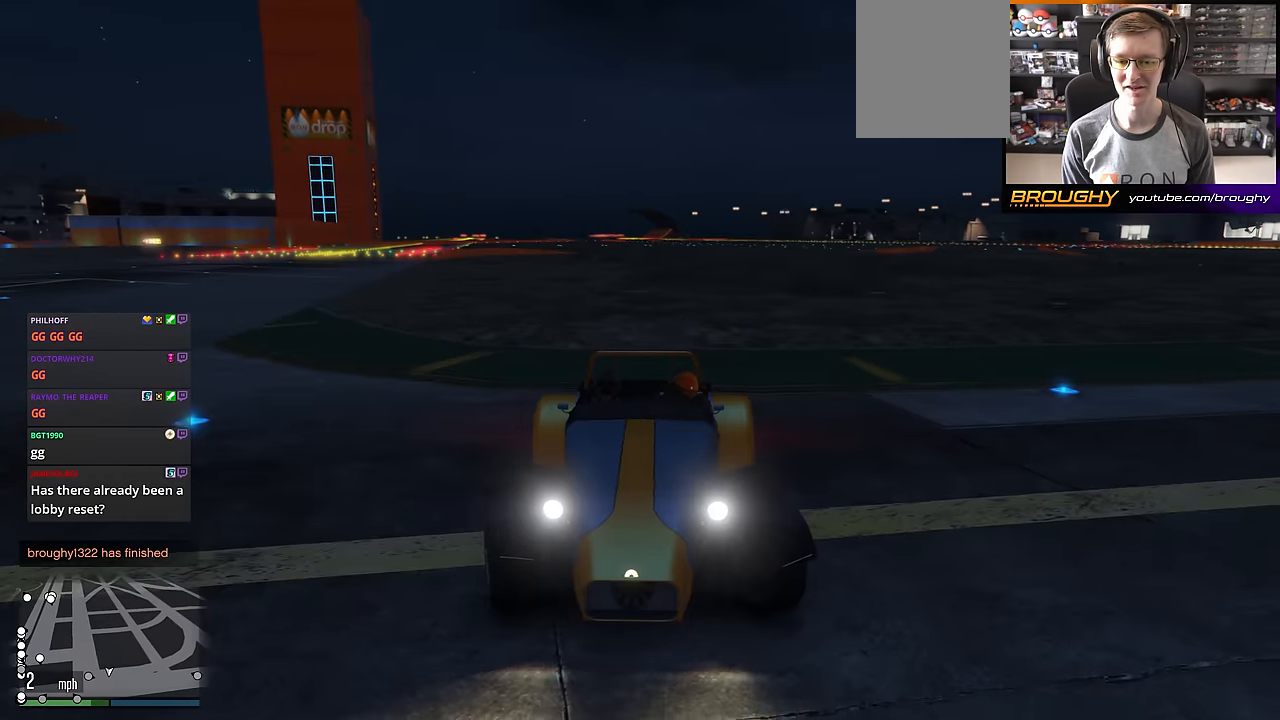
{"buttons": ["R2"], "left_stick": "up-left", "right_stick": "center", "events": [[350, "R2", "down"]]}
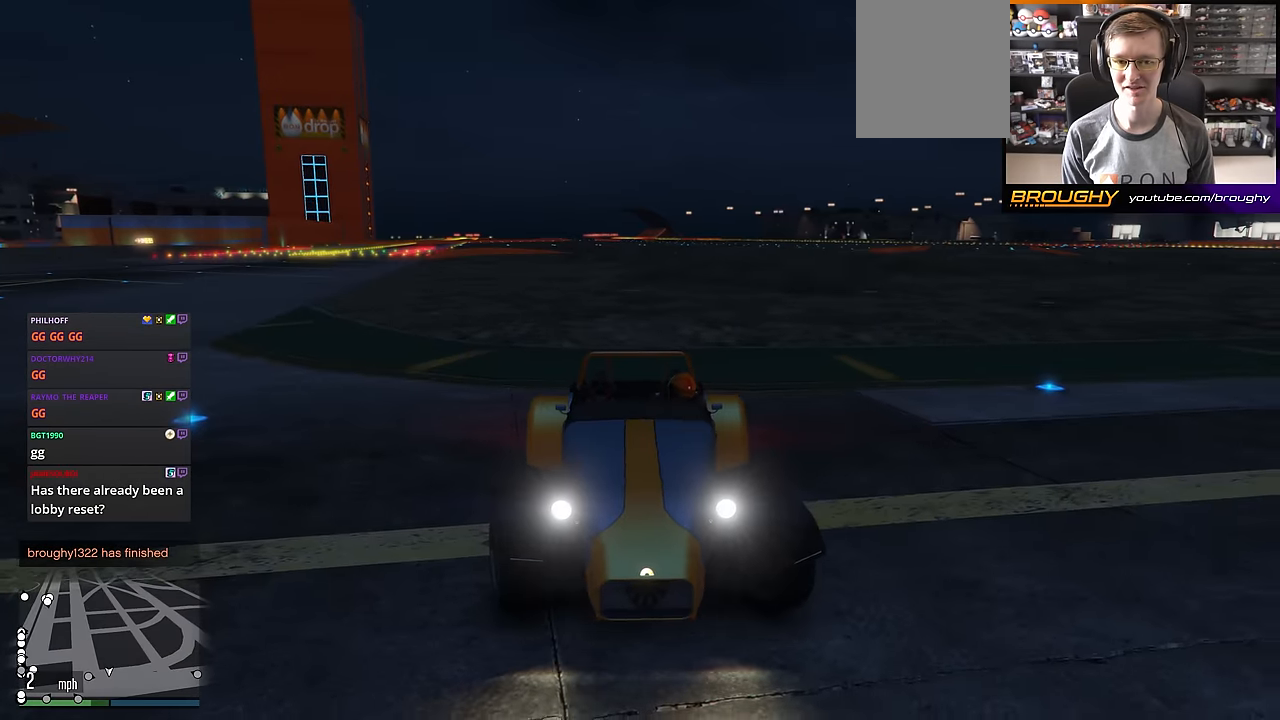
{"buttons": ["R2"], "left_stick": "up-left", "right_stick": "left", "events": [[17, "right_stick", "left"]]}
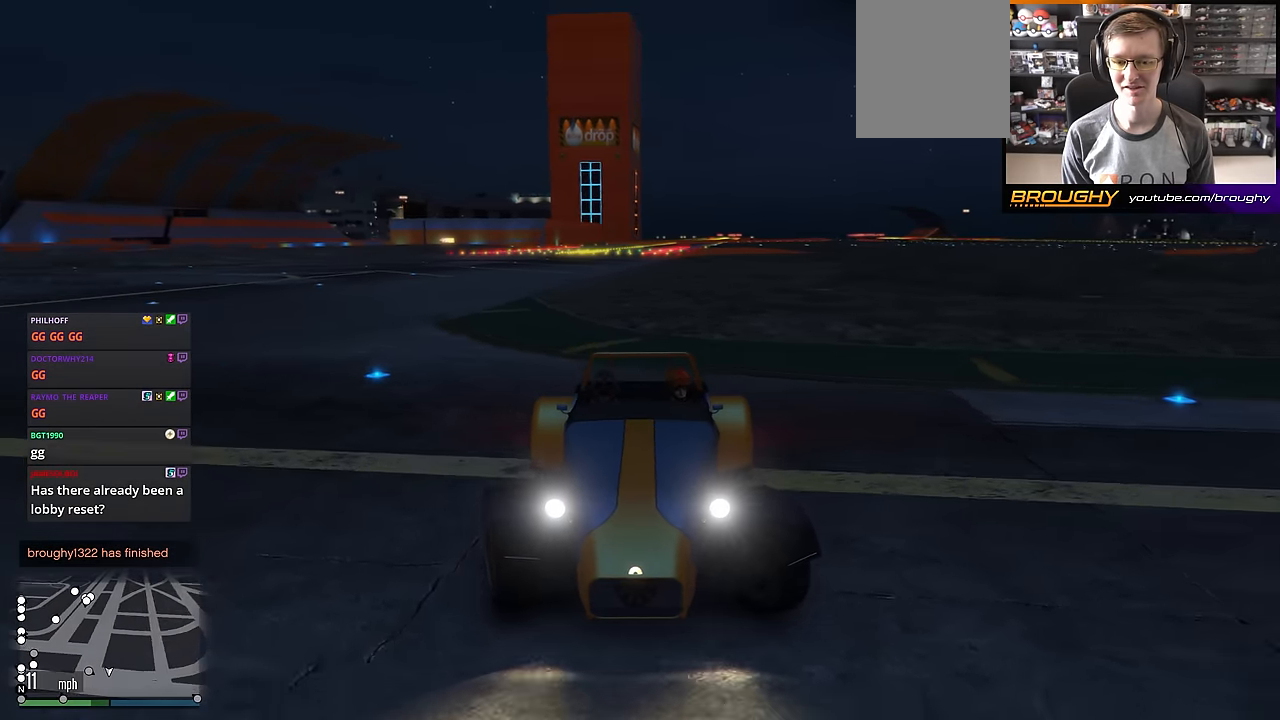
{"buttons": ["R2"], "left_stick": "up-left", "right_stick": "left", "events": []}
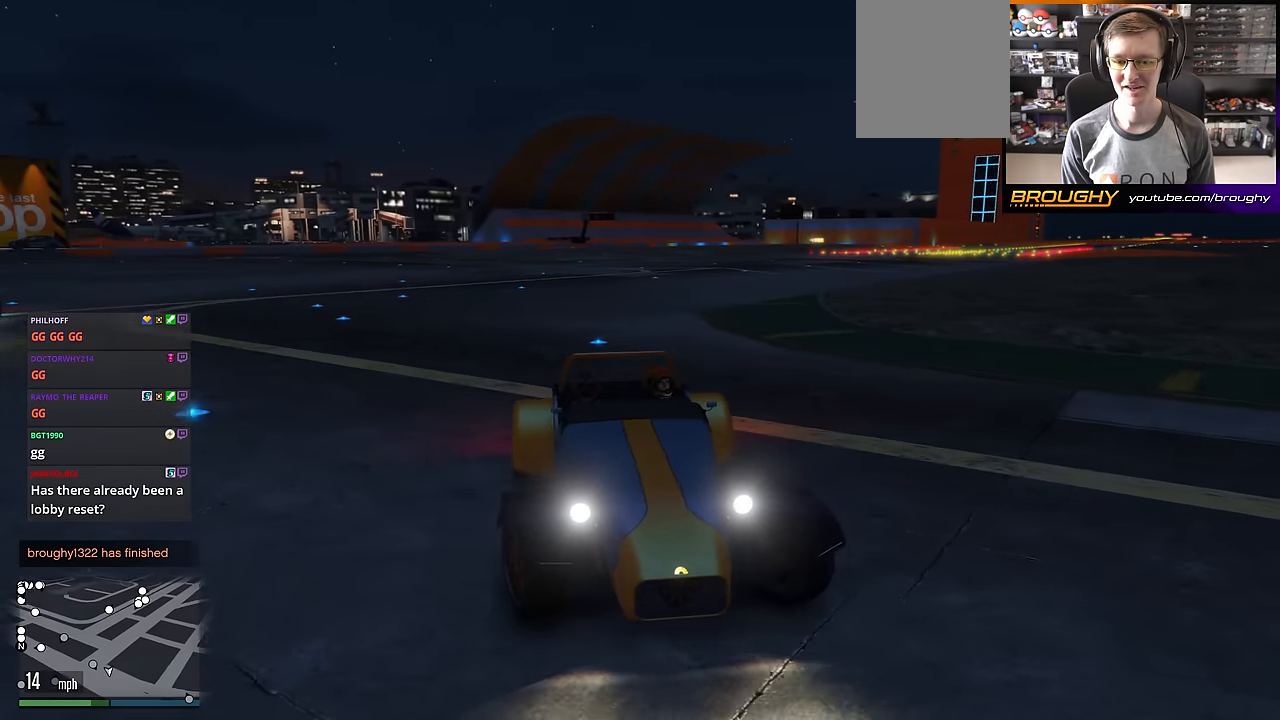
{"buttons": [], "left_stick": "left", "right_stick": "left", "events": [[234, "R2", "up"], [501, "left_stick", "left"]]}
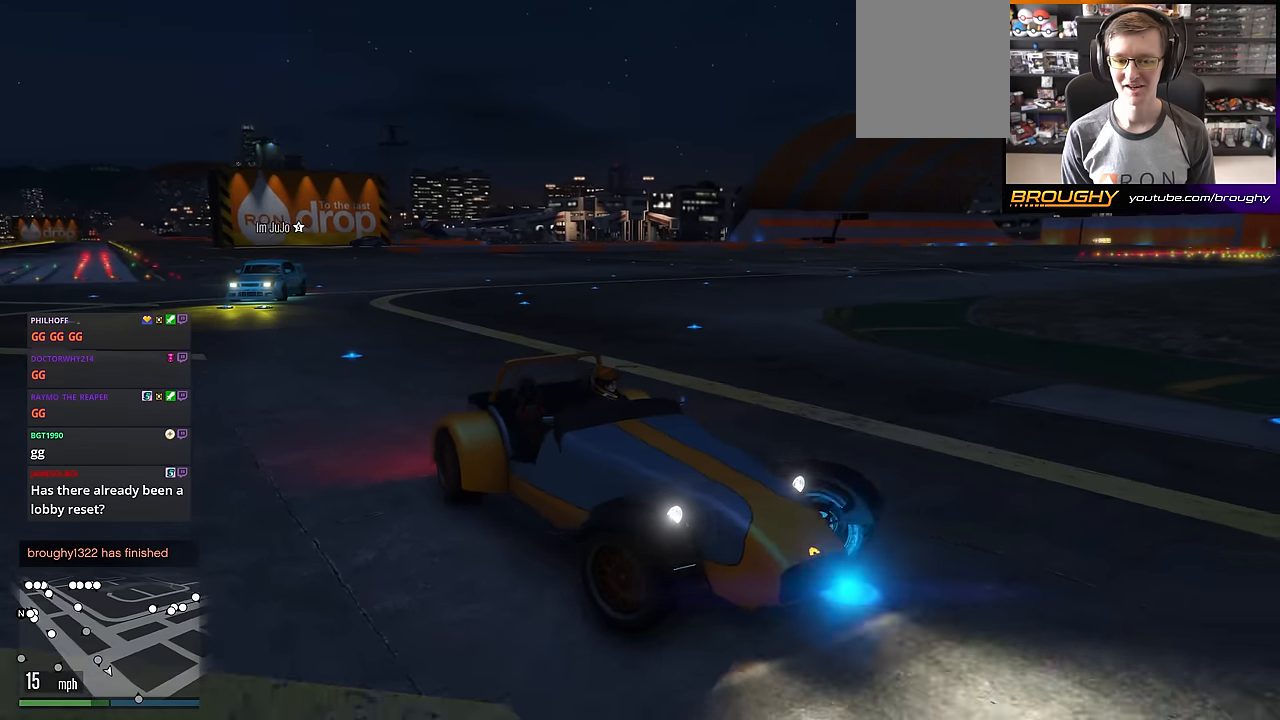
{"buttons": ["R2"], "left_stick": "left", "right_stick": "left", "events": [[350, "R2", "down"]]}
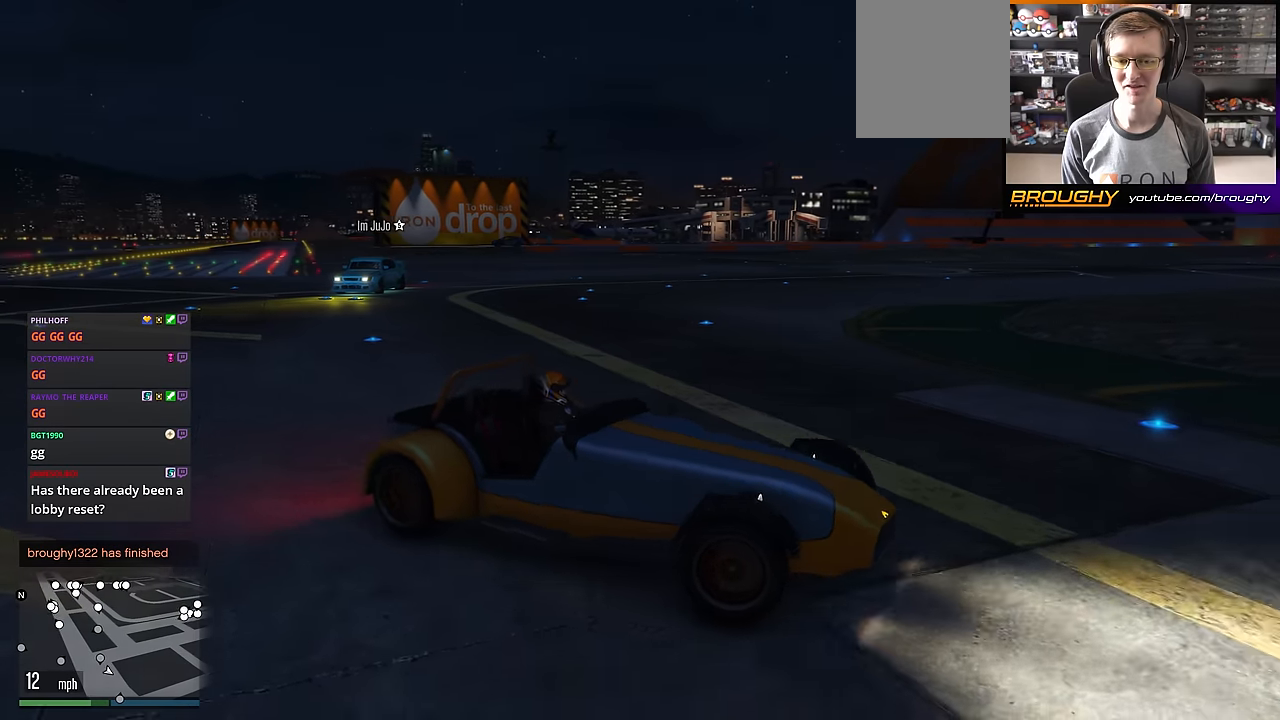
{"buttons": ["R2"], "left_stick": "left", "right_stick": "center", "events": [[67, "R2", "up"], [201, "right_stick", "center"], [434, "R2", "down"]]}
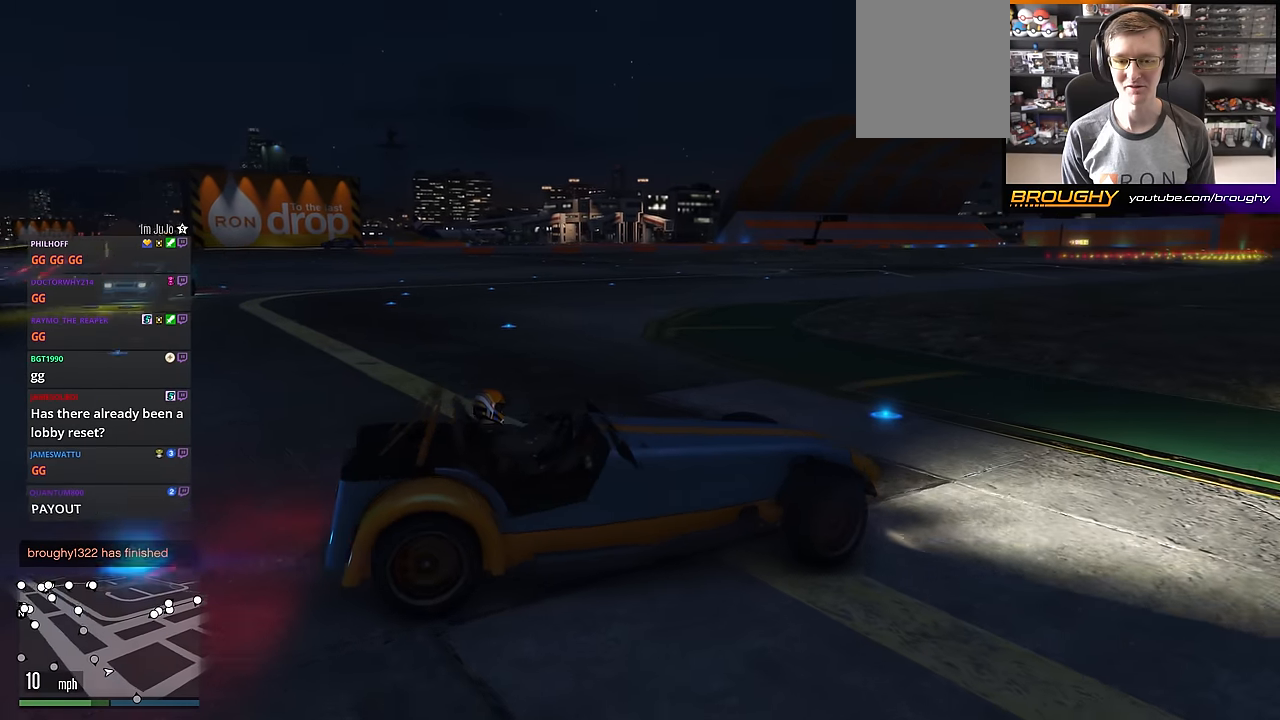
{"buttons": [], "left_stick": "left", "right_stick": "center", "events": [[200, "R2", "up"]]}
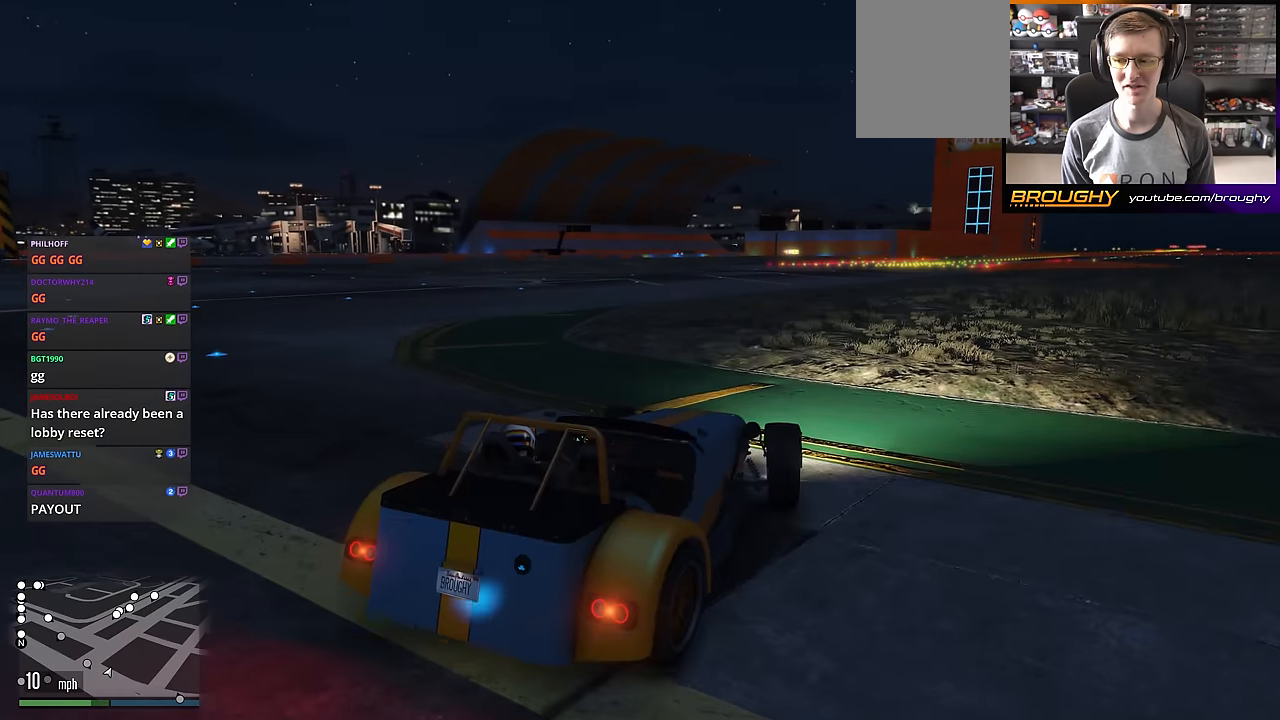
{"buttons": [], "left_stick": "left", "right_stick": "center", "events": []}
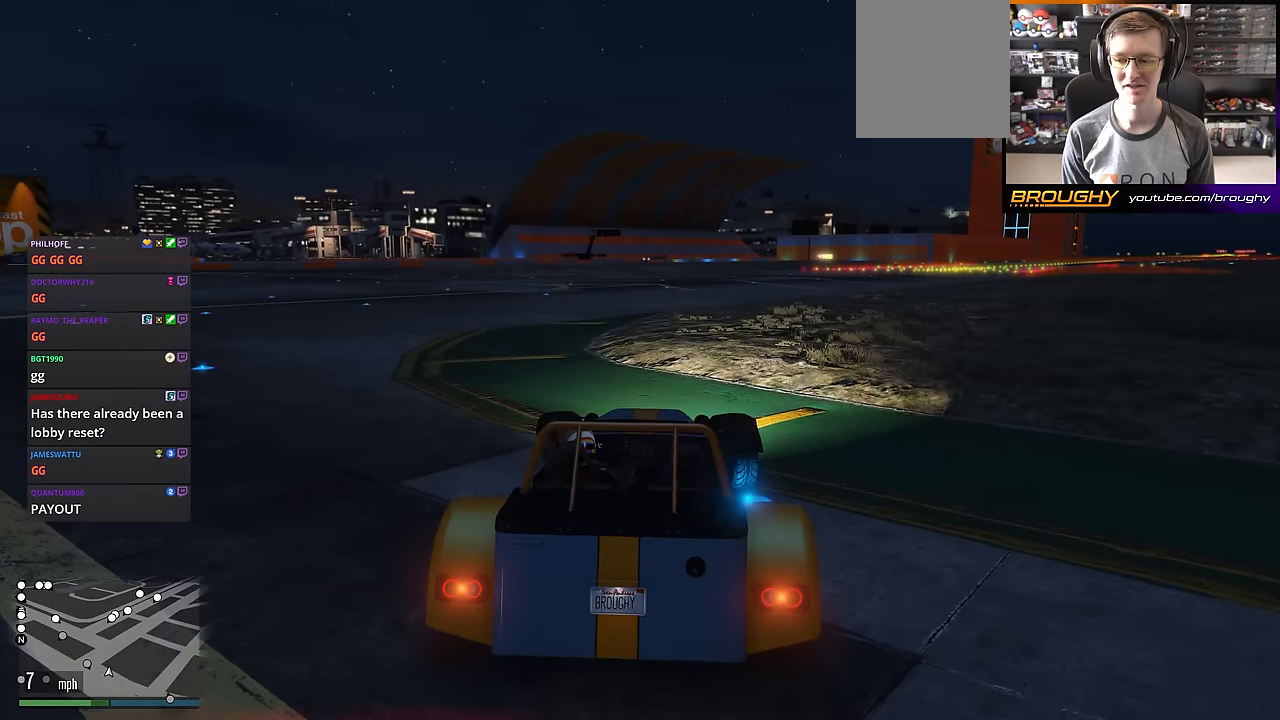
{"buttons": [], "left_stick": "left", "right_stick": "center", "events": []}
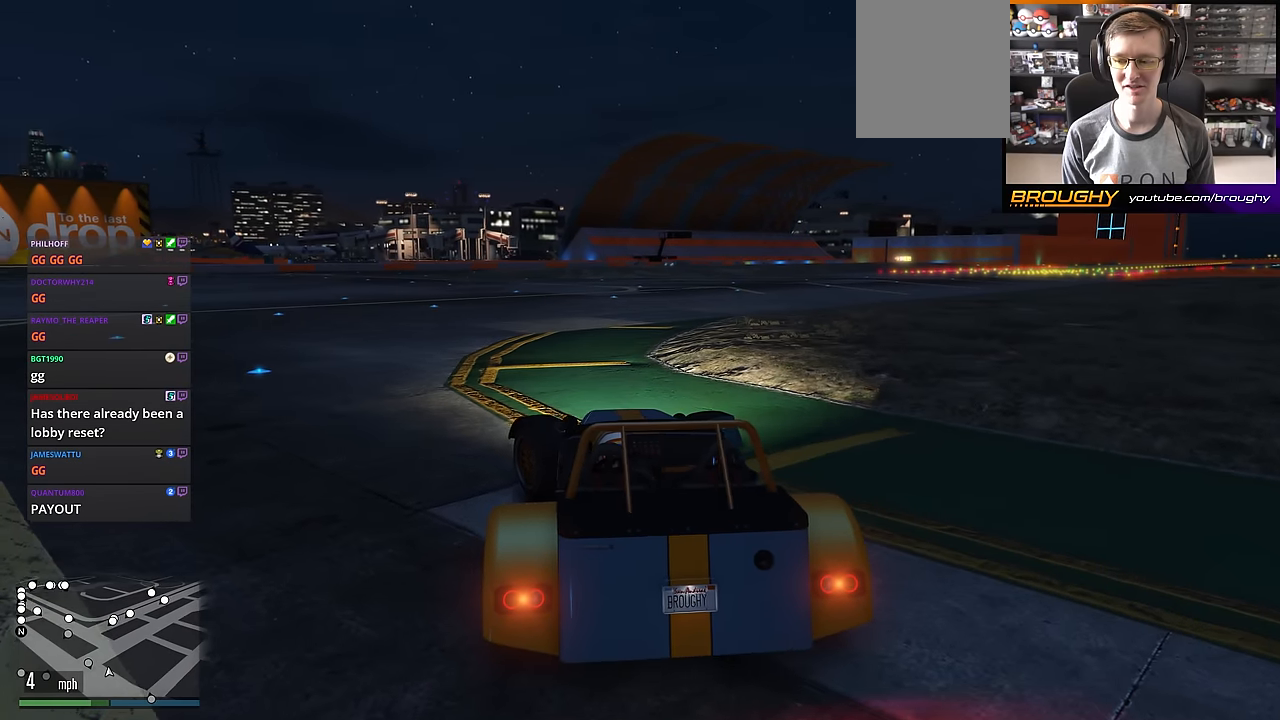
{"buttons": [], "left_stick": "center", "right_stick": "center", "events": [[251, "left_stick", "center"]]}